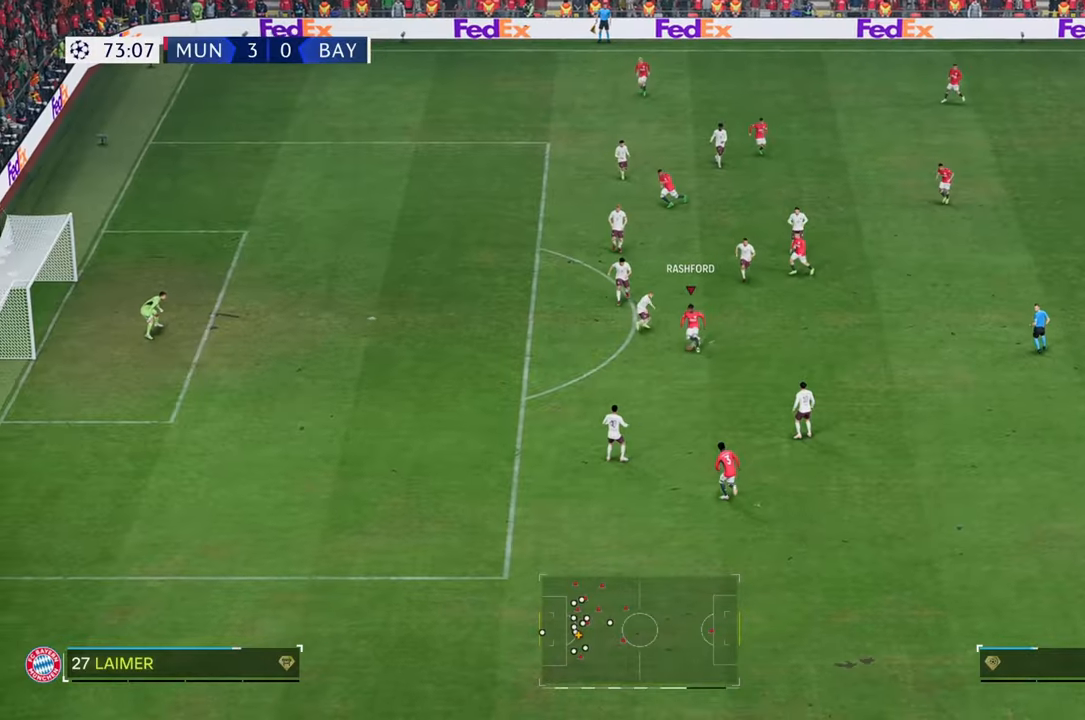
Gameplay with a controller (Xbox layout); each line is a JSON object with the inputs held at the frame after it. "events" lists button and stick changes between this image and that frame as [ms after this image, input, new state], when the widget could be followed in between. Not read: L3 R3.
{"buttons": ["R2"], "left_stick": "left", "right_stick": "center", "events": [[133, "left_stick", "left"]]}
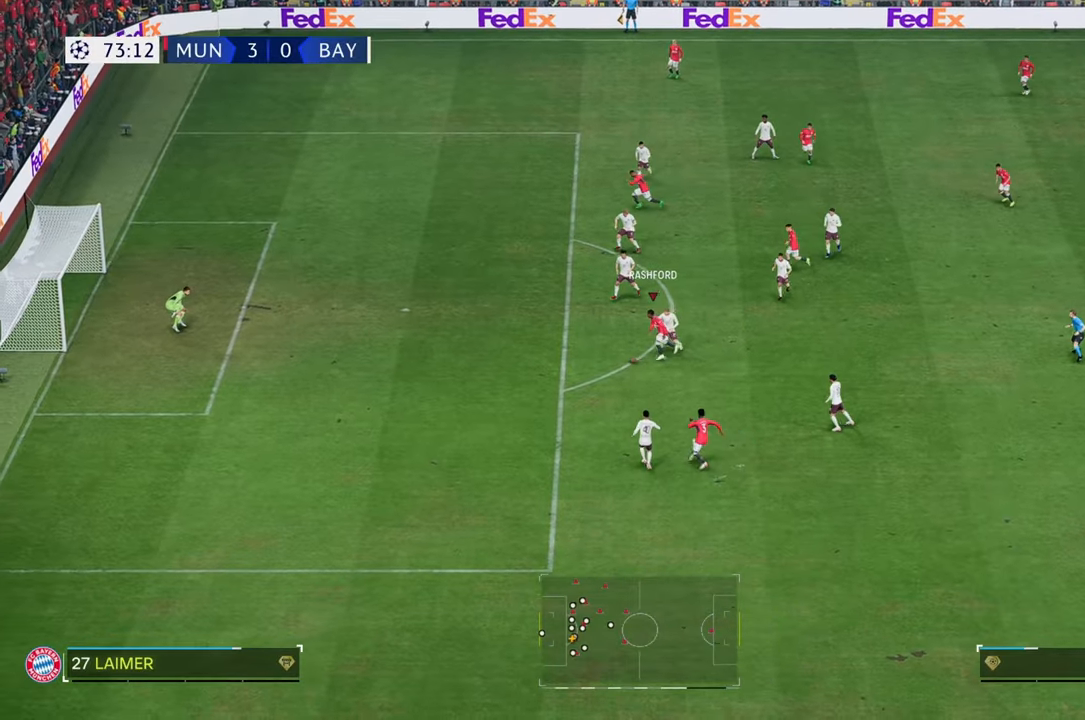
{"buttons": [], "left_stick": "up-left", "right_stick": "center", "events": [[250, "left_stick", "up-left"], [300, "R2", "up"]]}
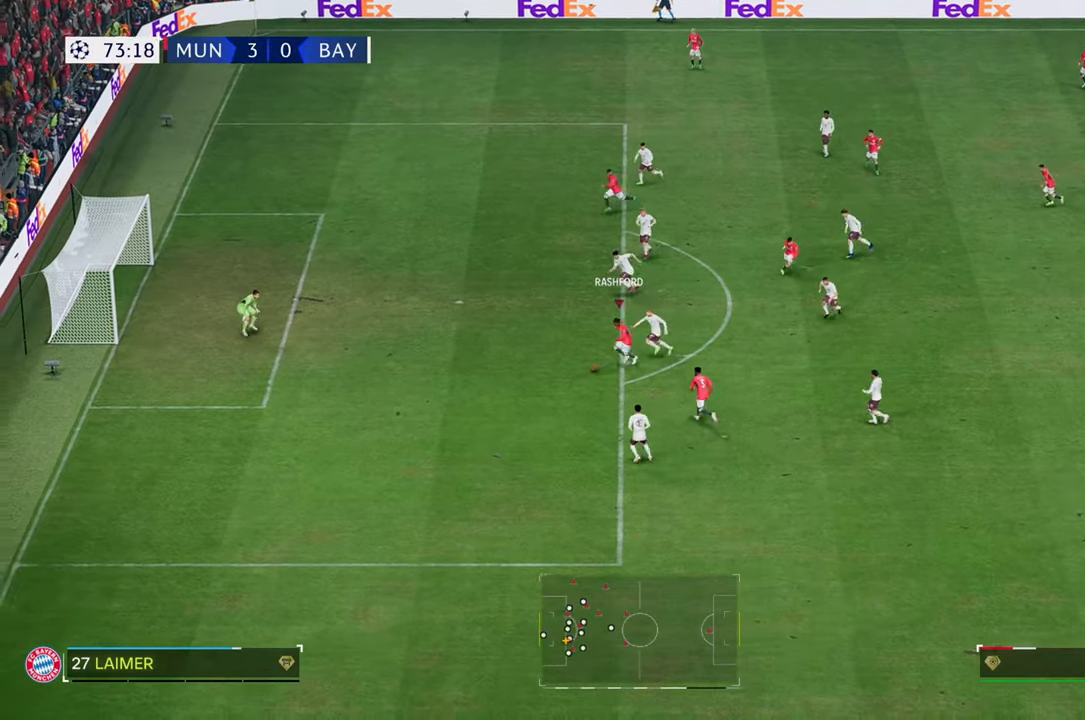
{"buttons": [], "left_stick": "up-left", "right_stick": "center", "events": []}
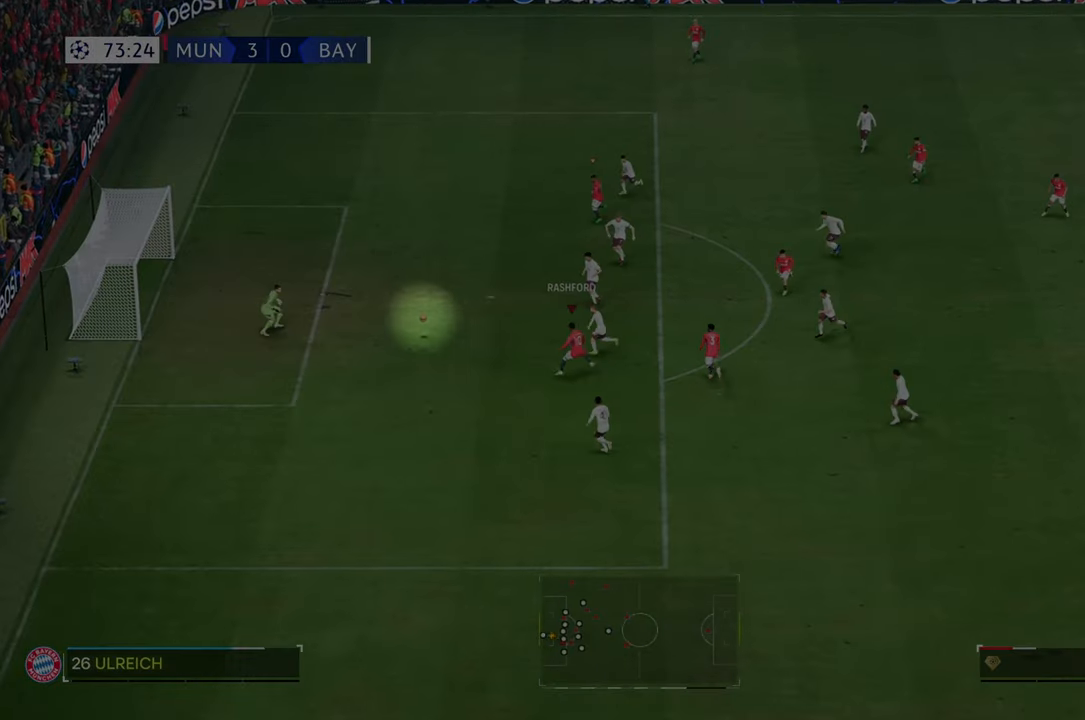
{"buttons": [], "left_stick": "up-left", "right_stick": "center", "events": []}
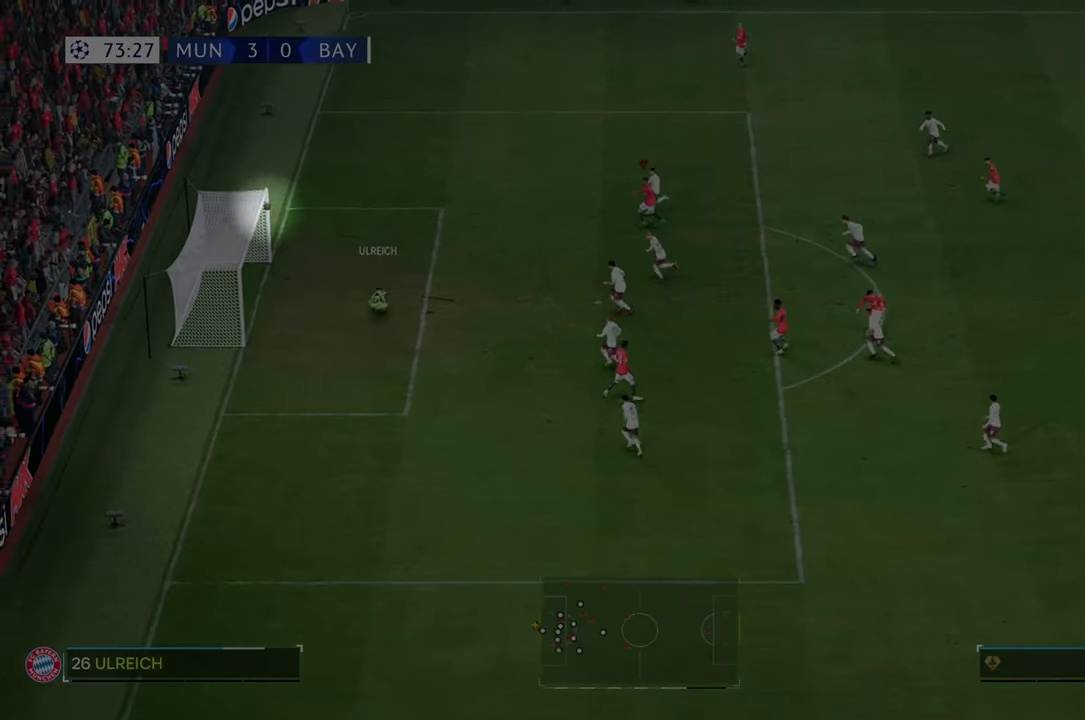
{"buttons": [], "left_stick": "left", "right_stick": "center"}
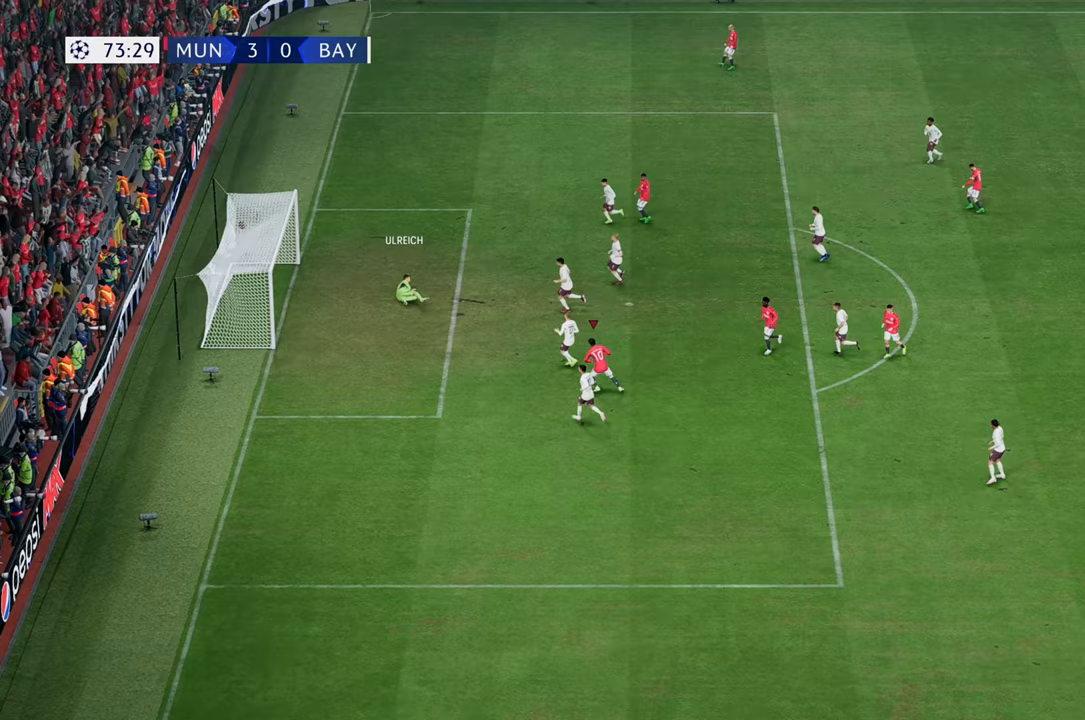
{"buttons": [], "left_stick": "down-left", "right_stick": "center", "events": [[217, "R2", "down"], [233, "left_stick", "down-left"], [300, "R2", "up"]]}
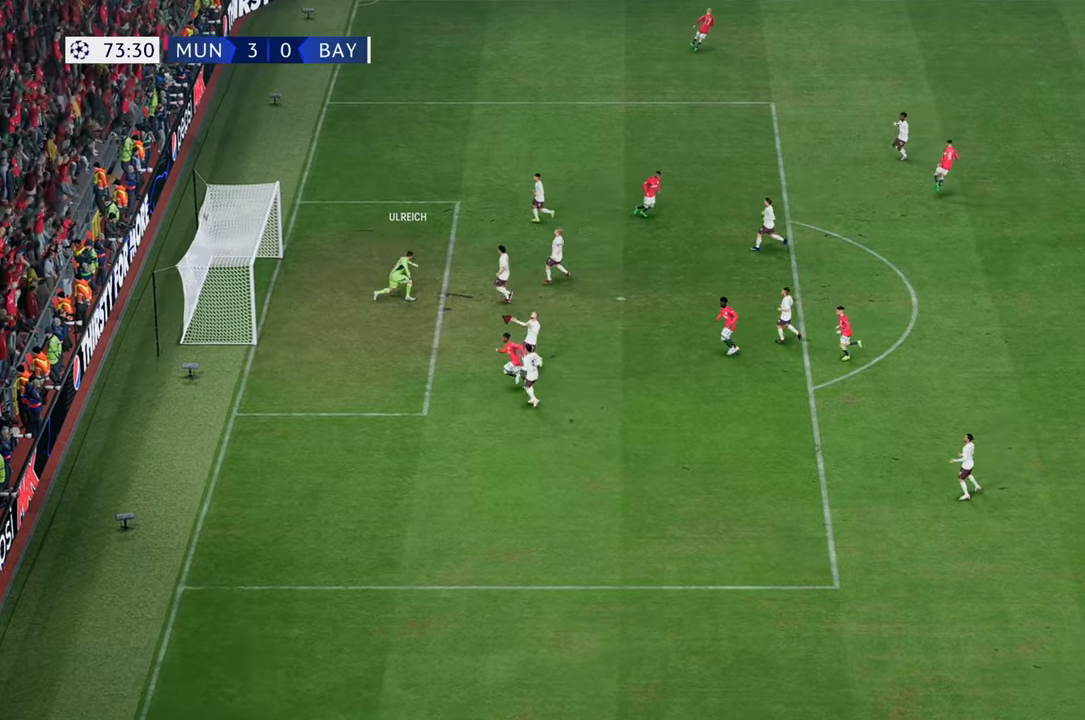
{"buttons": [], "left_stick": "down-left", "right_stick": "center", "events": []}
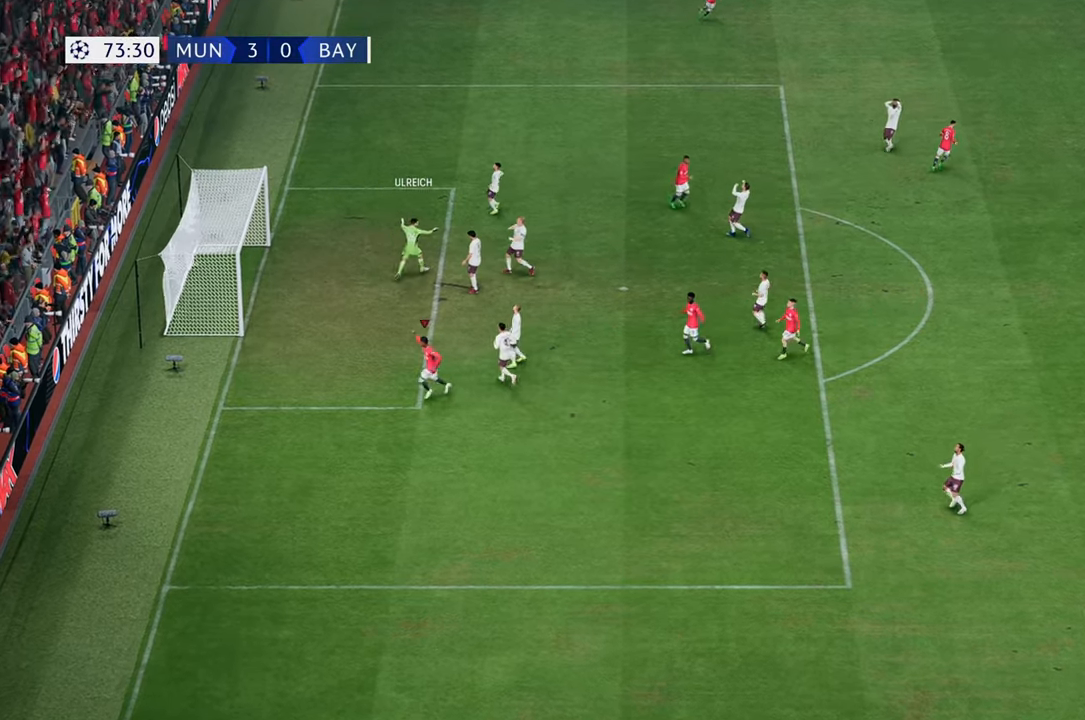
{"buttons": [], "left_stick": "down-left", "right_stick": "center", "events": []}
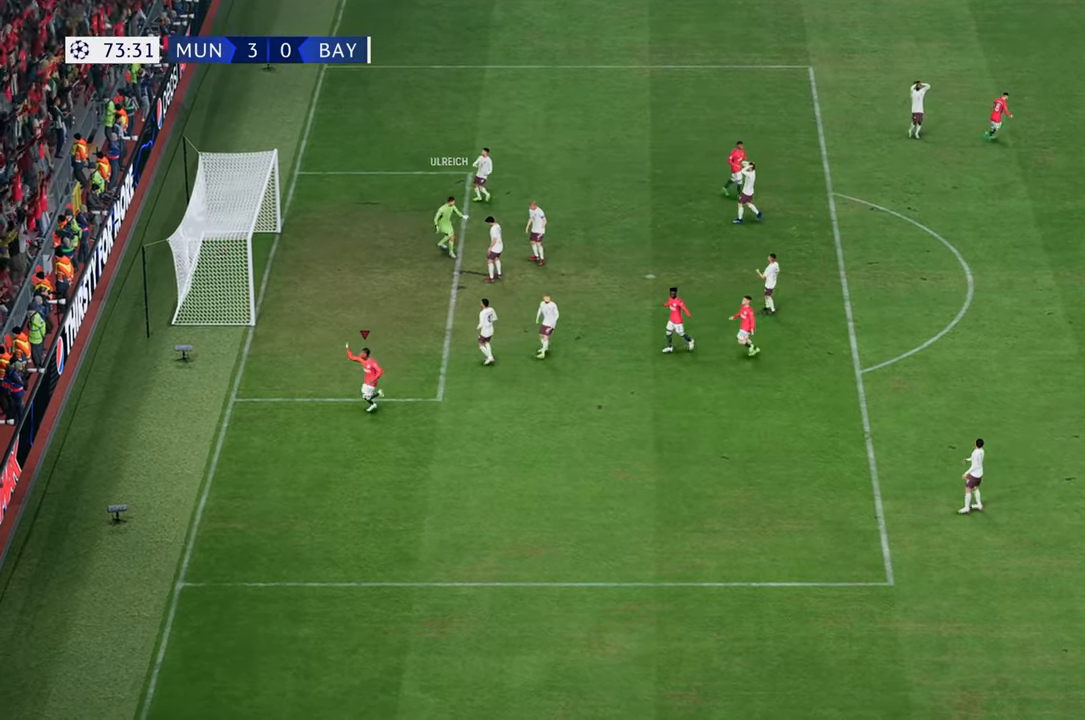
{"buttons": [], "left_stick": "down-left", "right_stick": "center", "events": [[167, "left_stick", "down"], [483, "left_stick", "down-left"]]}
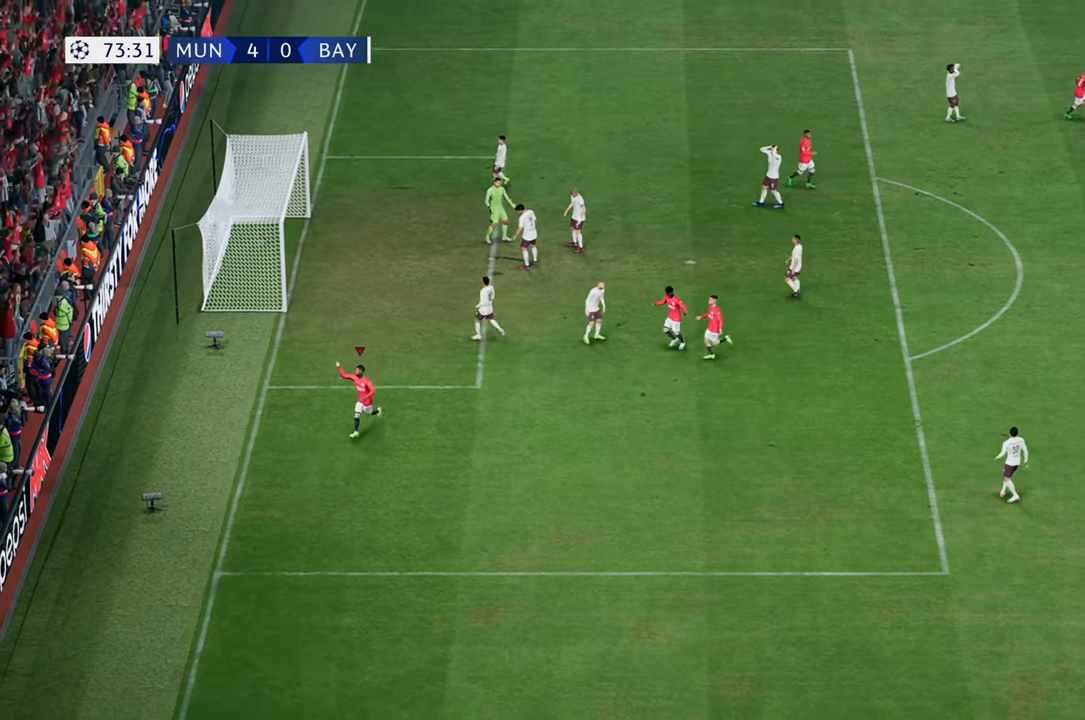
{"buttons": [], "left_stick": "center", "right_stick": "center", "events": [[417, "left_stick", "center"]]}
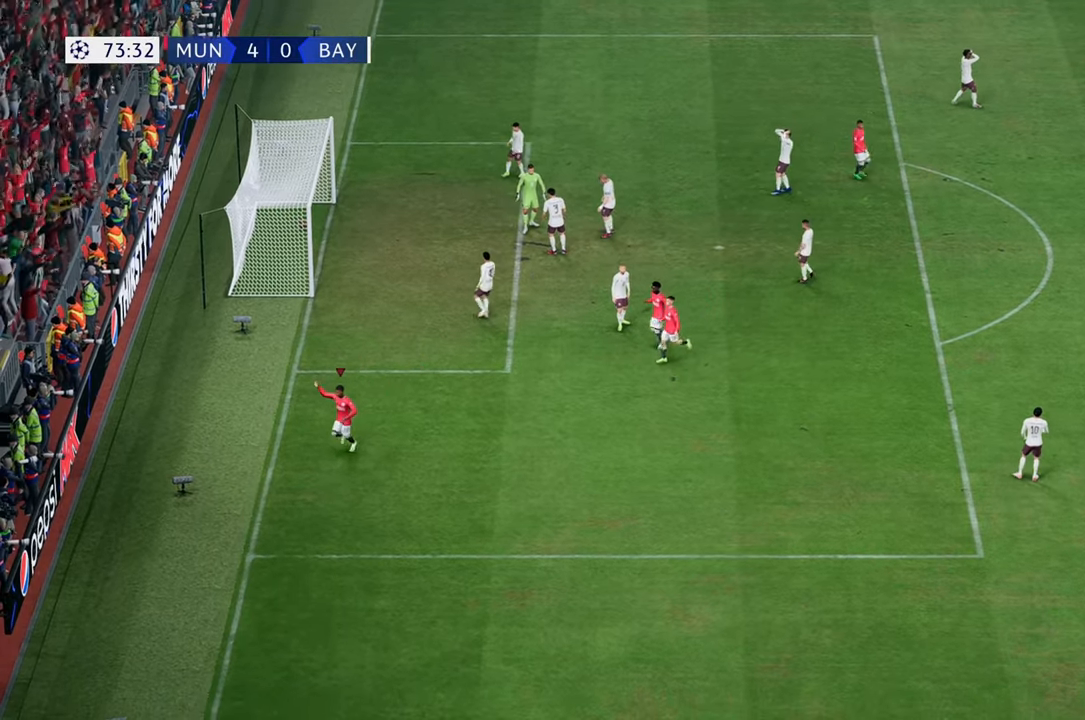
{"buttons": [], "left_stick": "center", "right_stick": "center", "events": []}
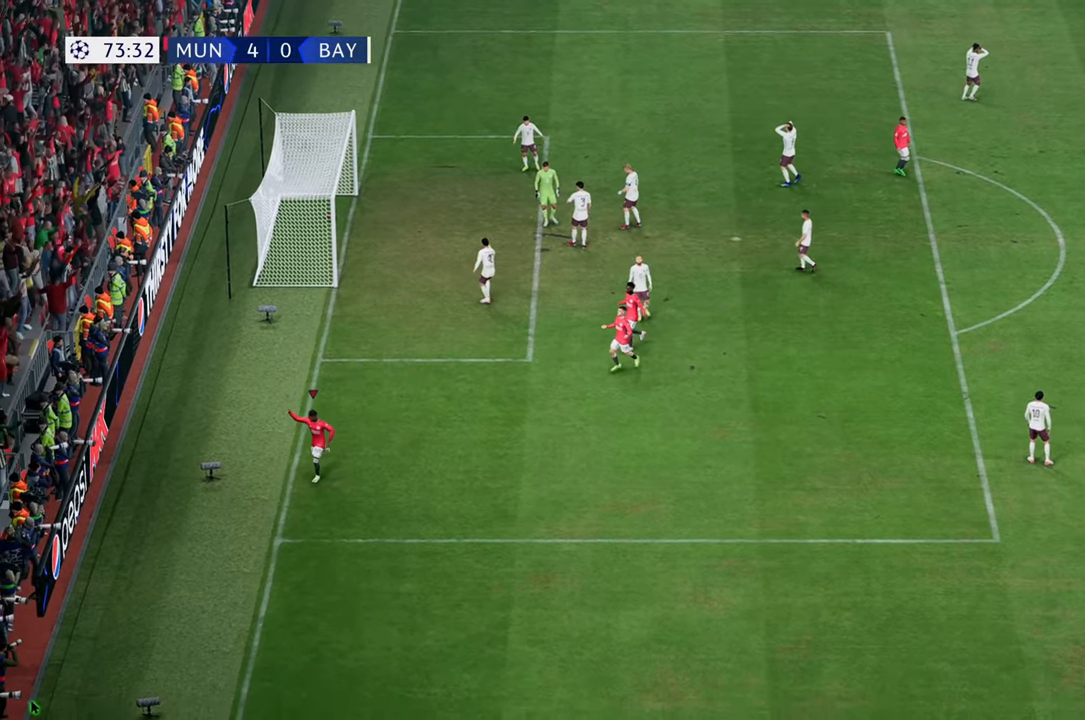
{"buttons": [], "left_stick": "center", "right_stick": "center", "events": []}